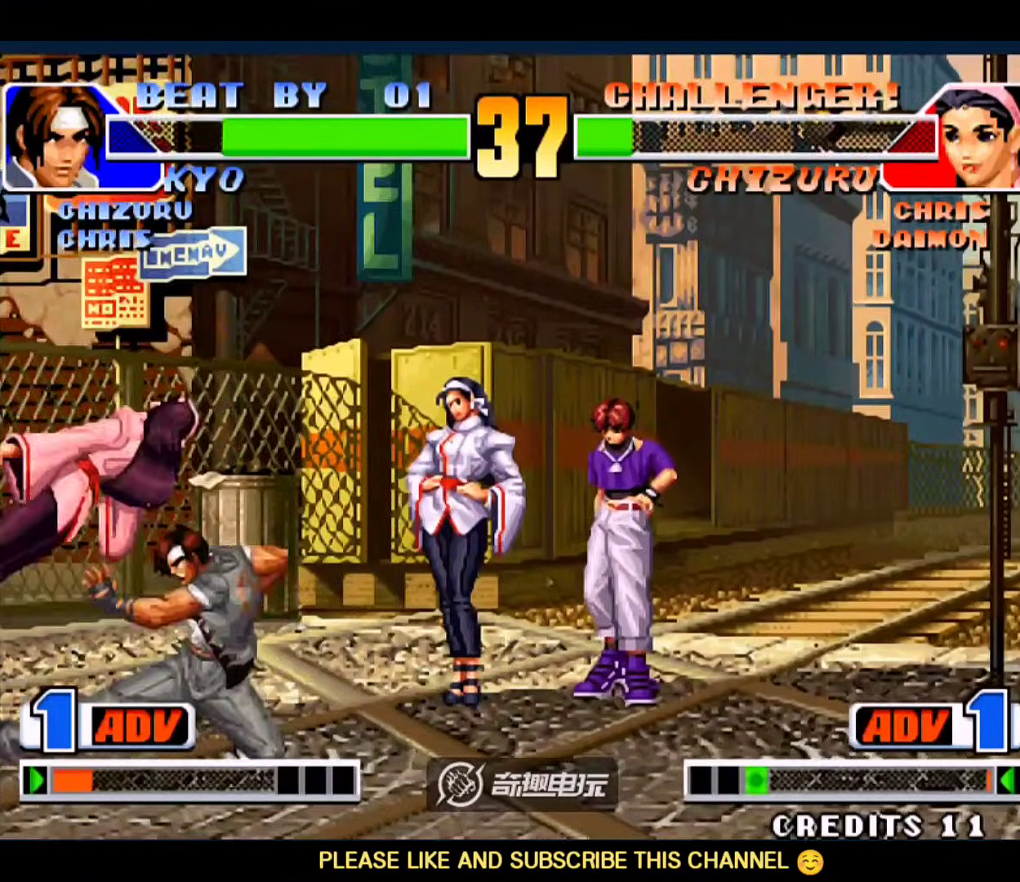
Gameplay with a controller (arcade stick); each line is a JSON object with the inputs held at the frame after it (dt_ms = milliseconds from this image to that frame). "events" lists button and stick changes between this image and that frame as [ms after this image, input, new state], when the widget could be followed in between. Not read: L3 R3.
{"dt_ms": 1000, "buttons": [], "left_stick": "center"}
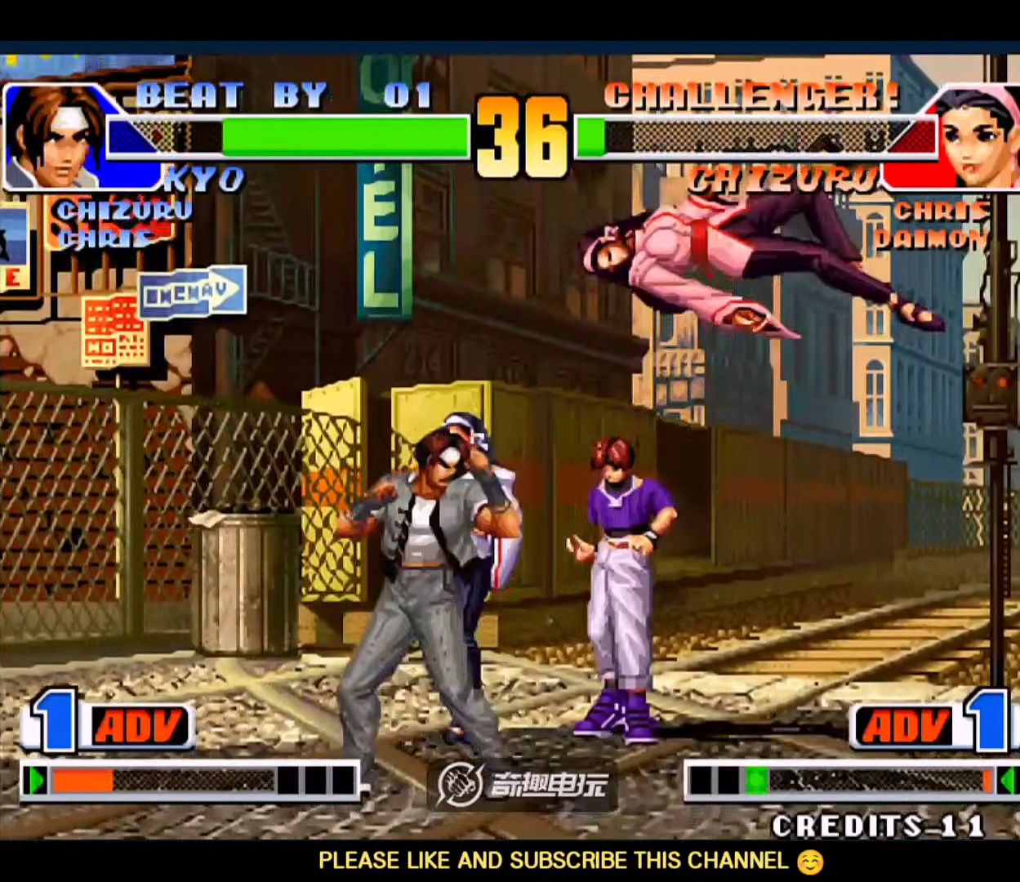
{"dt_ms": 500, "buttons": [], "left_stick": "down-left", "events": [[67, "left_stick", "right"], [233, "D", "down"], [233, "left_stick", "down-left"], [367, "D", "up"]]}
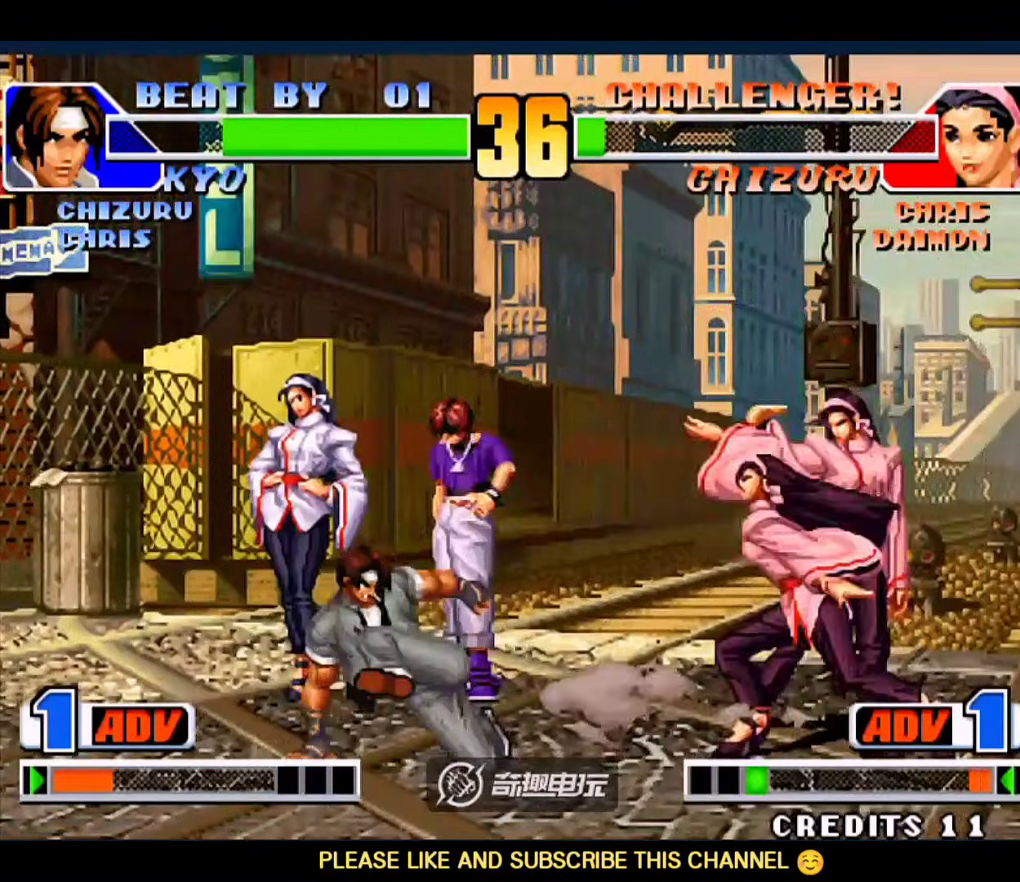
{"dt_ms": 500, "buttons": [], "left_stick": "down-left", "events": []}
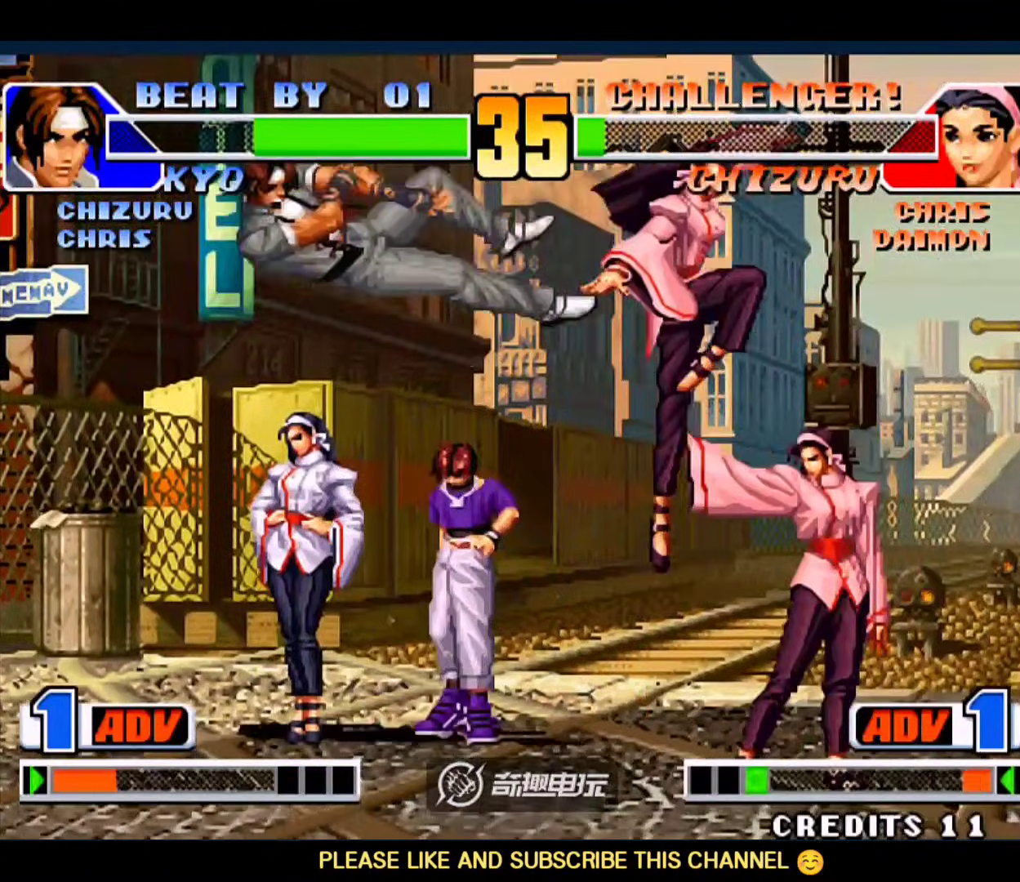
{"dt_ms": 500, "buttons": [], "left_stick": "down-left", "events": [[433, "A", "down"], [433, "B", "down"], [500, "A", "up"], [500, "B", "up"]]}
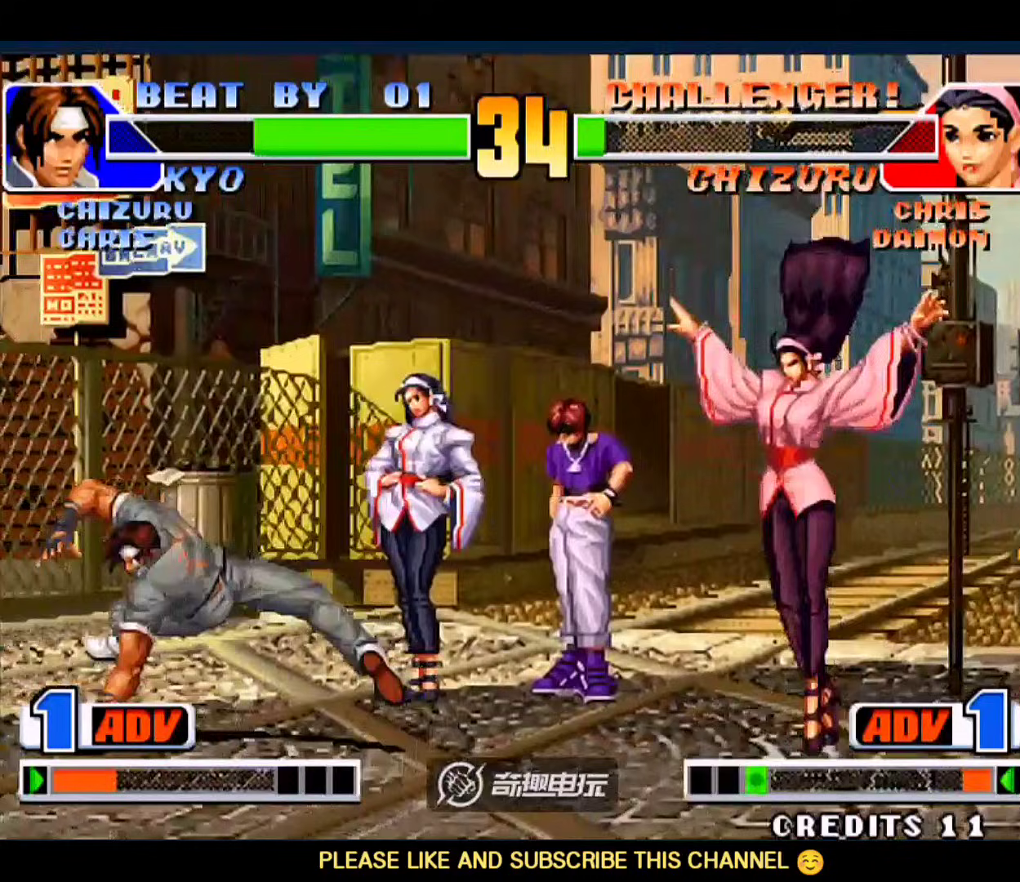
{"dt_ms": 500, "buttons": [], "left_stick": "down-left", "events": [[233, "left_stick", "down"], [300, "A", "down"], [300, "left_stick", "down-right"], [433, "A", "up"], [433, "left_stick", "down-left"]]}
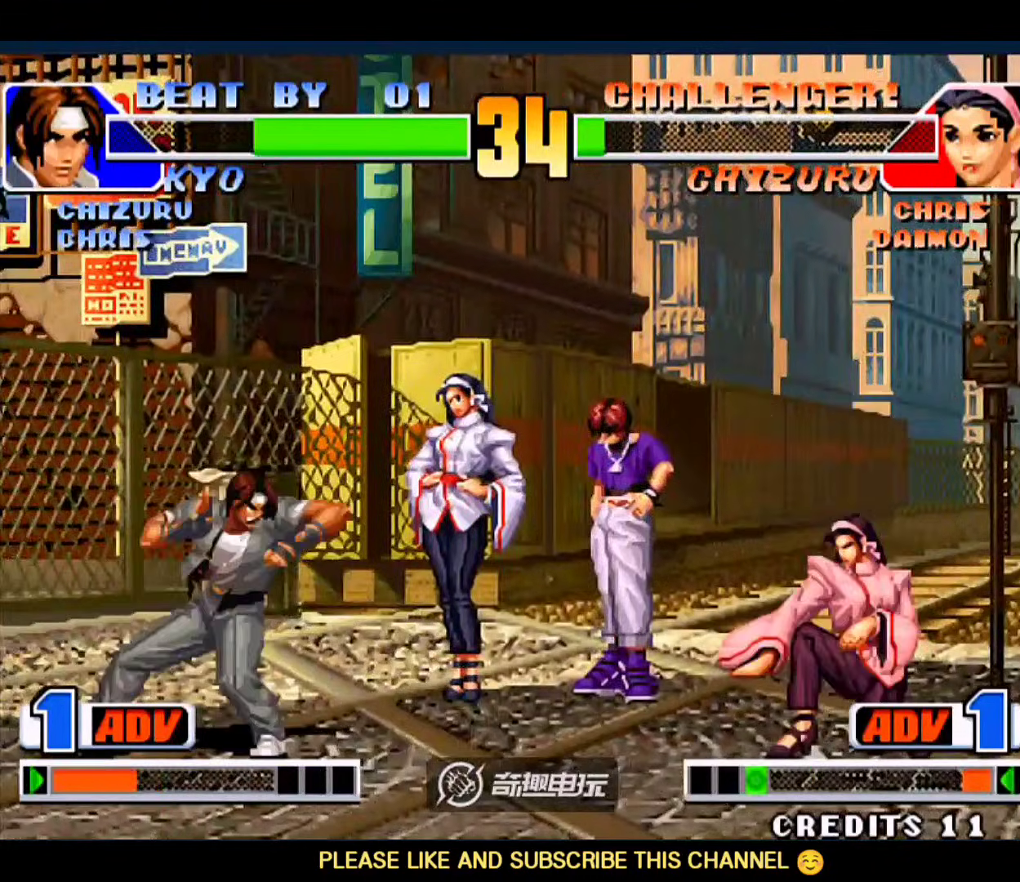
{"dt_ms": 500, "buttons": [], "left_stick": "down-right", "events": [[333, "left_stick", "left"], [500, "left_stick", "down-right"]]}
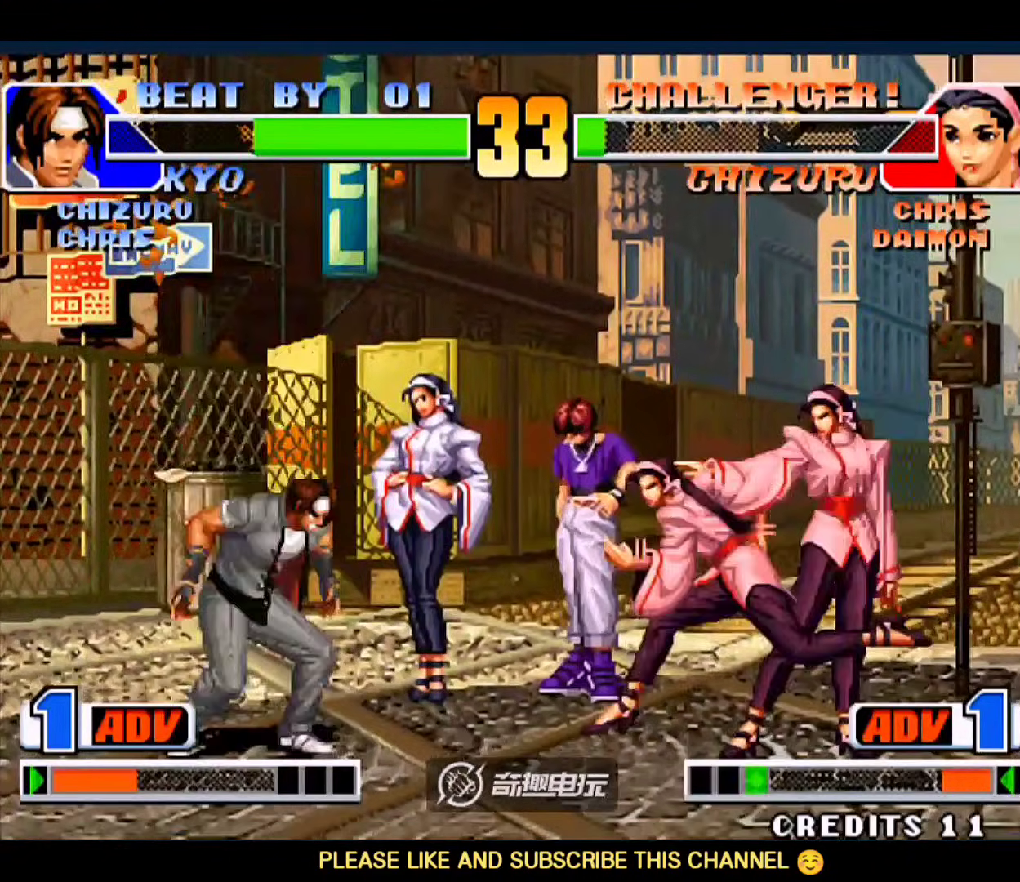
{"dt_ms": 500, "buttons": [], "left_stick": "down-left", "events": [[33, "left_stick", "down-left"], [100, "left_stick", "down-right"], [133, "A", "down"], [267, "left_stick", "down-left"], [300, "A", "up"]]}
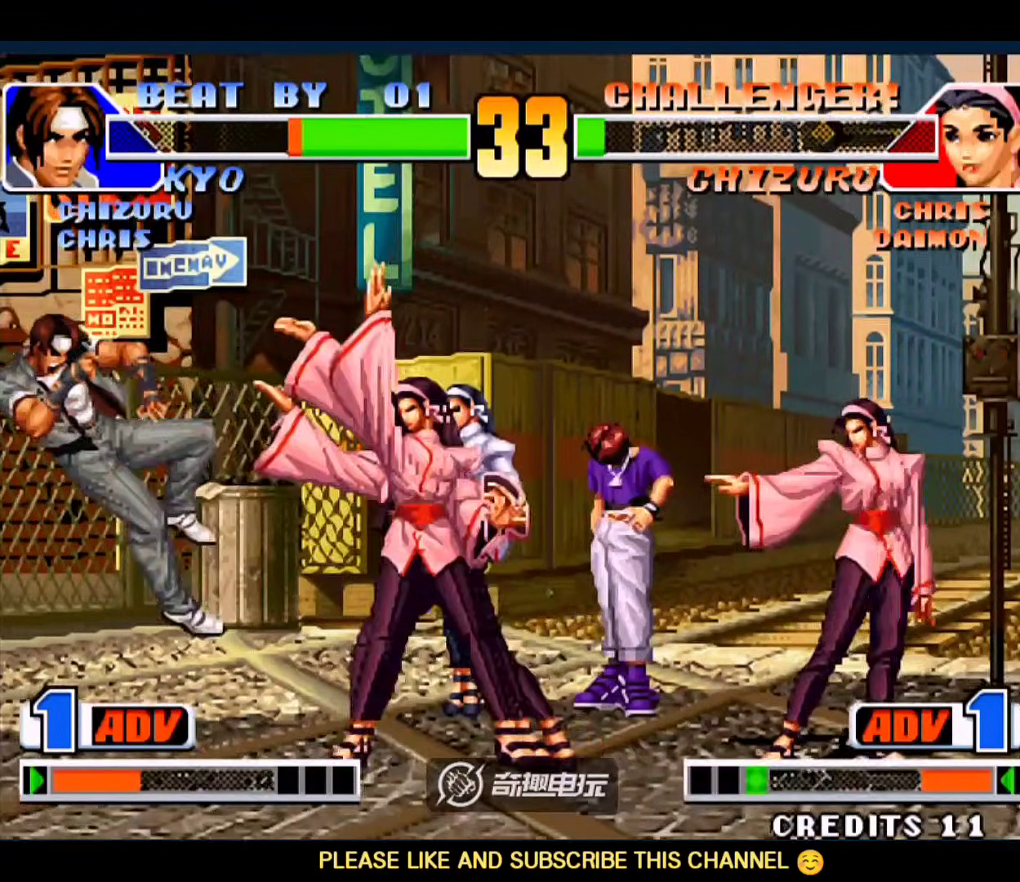
{"dt_ms": 500, "buttons": ["A", "B", "C", "D"], "left_stick": "down-left", "events": [[233, "A", "down"], [233, "B", "down"], [233, "C", "down"], [367, "D", "down"]]}
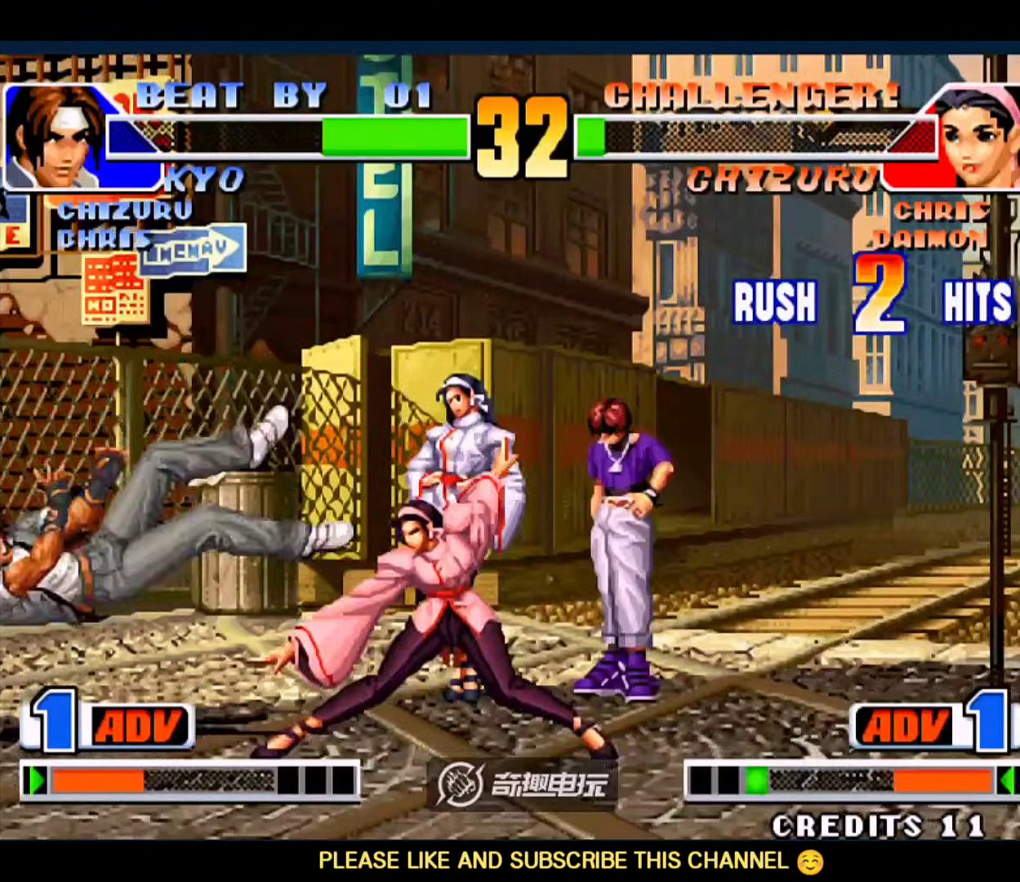
{"dt_ms": 500, "buttons": ["C"], "left_stick": "center", "events": [[33, "C", "up"], [100, "A", "up"], [100, "B", "up"], [133, "D", "up"], [133, "left_stick", "center"], [200, "C", "down"], [267, "B", "down"], [333, "A", "down"], [367, "C", "up"], [400, "B", "up"], [400, "D", "down"], [467, "A", "up"], [500, "C", "down"], [500, "D", "up"]]}
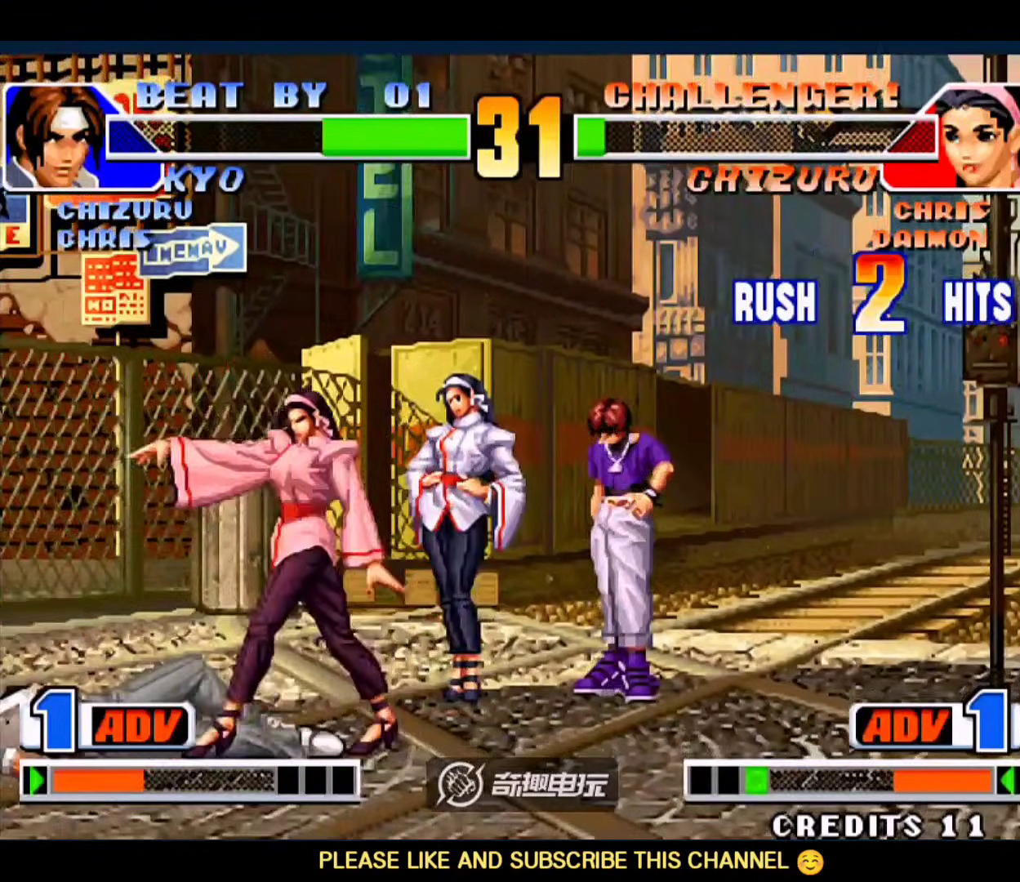
{"dt_ms": 500, "buttons": [], "left_stick": "down-right", "events": [[33, "B", "down"], [100, "A", "down"], [167, "D", "down"], [300, "A", "up"], [300, "B", "up"], [300, "C", "up"], [300, "D", "up"], [467, "left_stick", "down-right"]]}
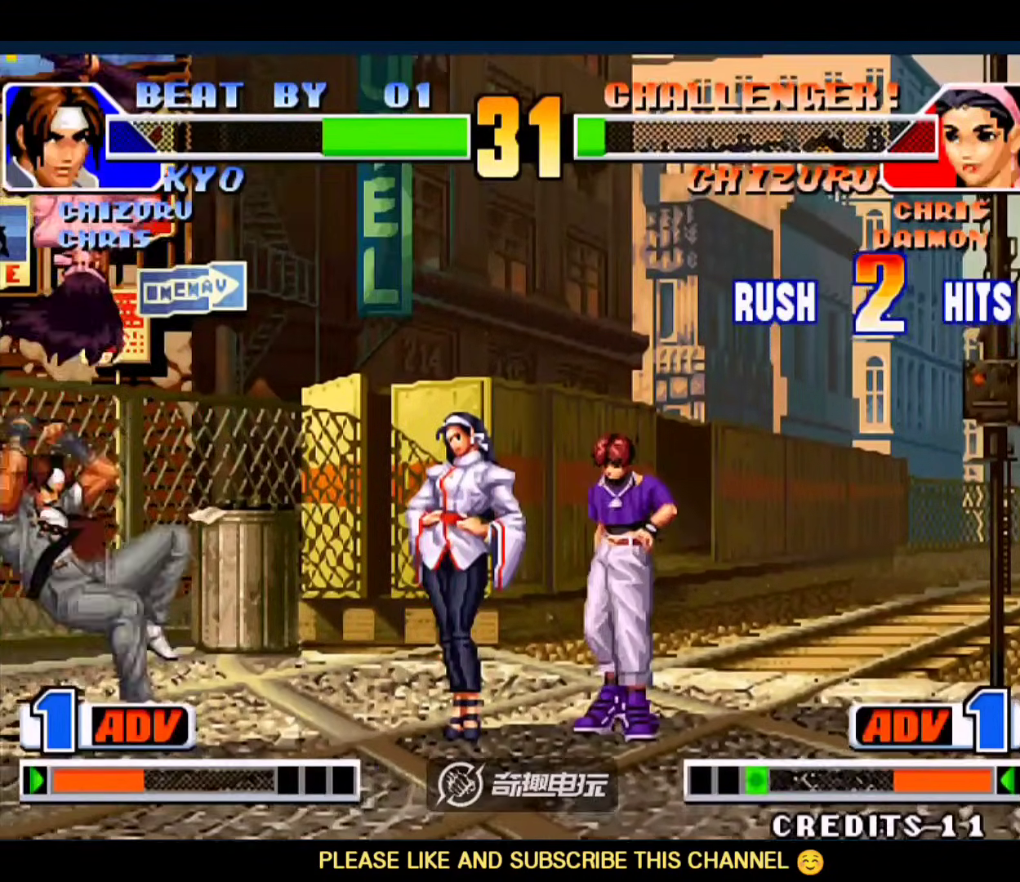
{"dt_ms": 500, "buttons": ["A", "B", "C", "D"], "left_stick": "down-right", "events": [[100, "C", "down"], [300, "B", "down"], [333, "A", "down"], [333, "C", "up"], [367, "D", "down"], [400, "C", "down"]]}
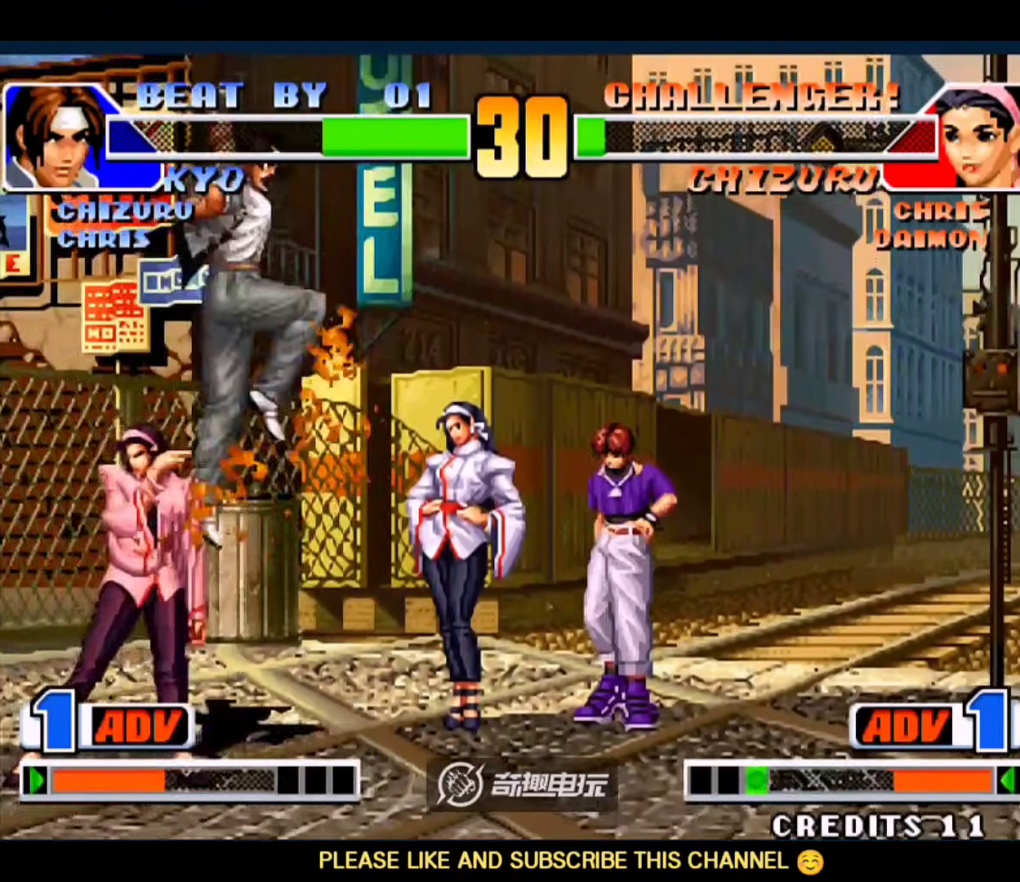
{"dt_ms": 500, "buttons": ["A", "B"], "left_stick": "down-right", "events": [[133, "D", "up"], [467, "C", "up"]]}
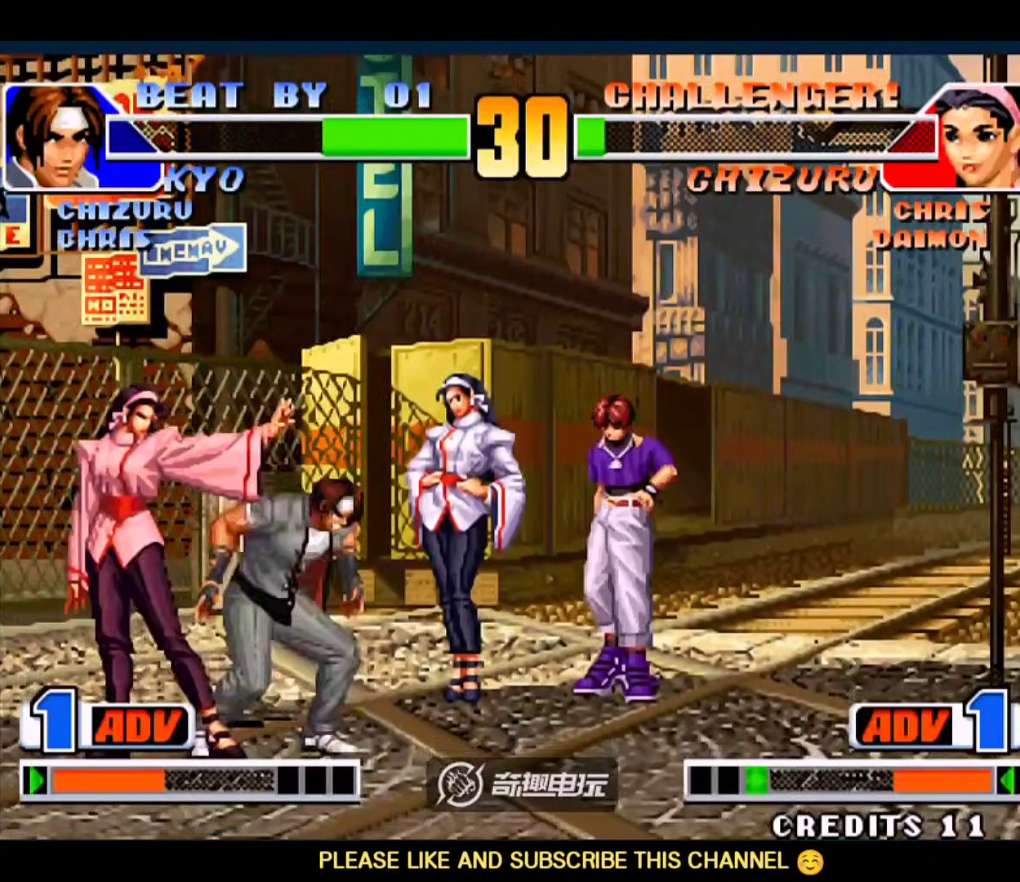
{"dt_ms": 500, "buttons": [], "left_stick": "down-right", "events": [[33, "A", "up"], [33, "B", "up"]]}
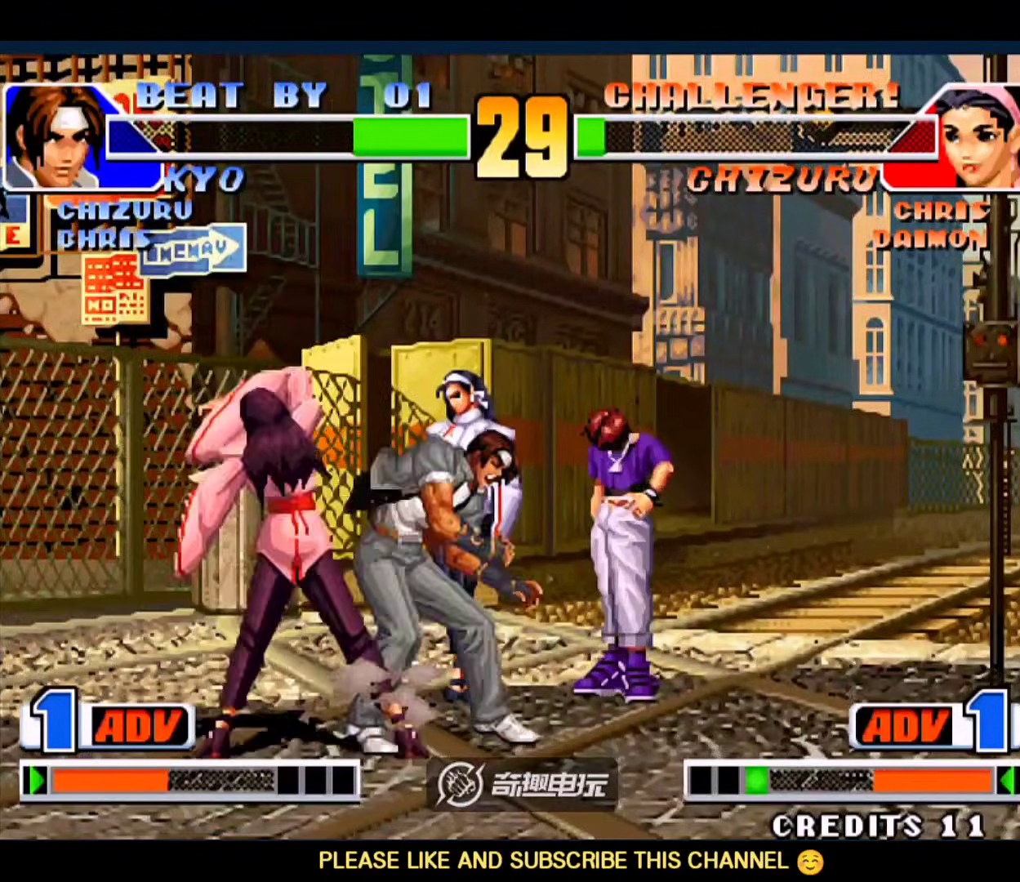
{"dt_ms": 500, "buttons": ["A", "D"], "left_stick": "down-right", "events": [[200, "A", "down"], [233, "D", "down"]]}
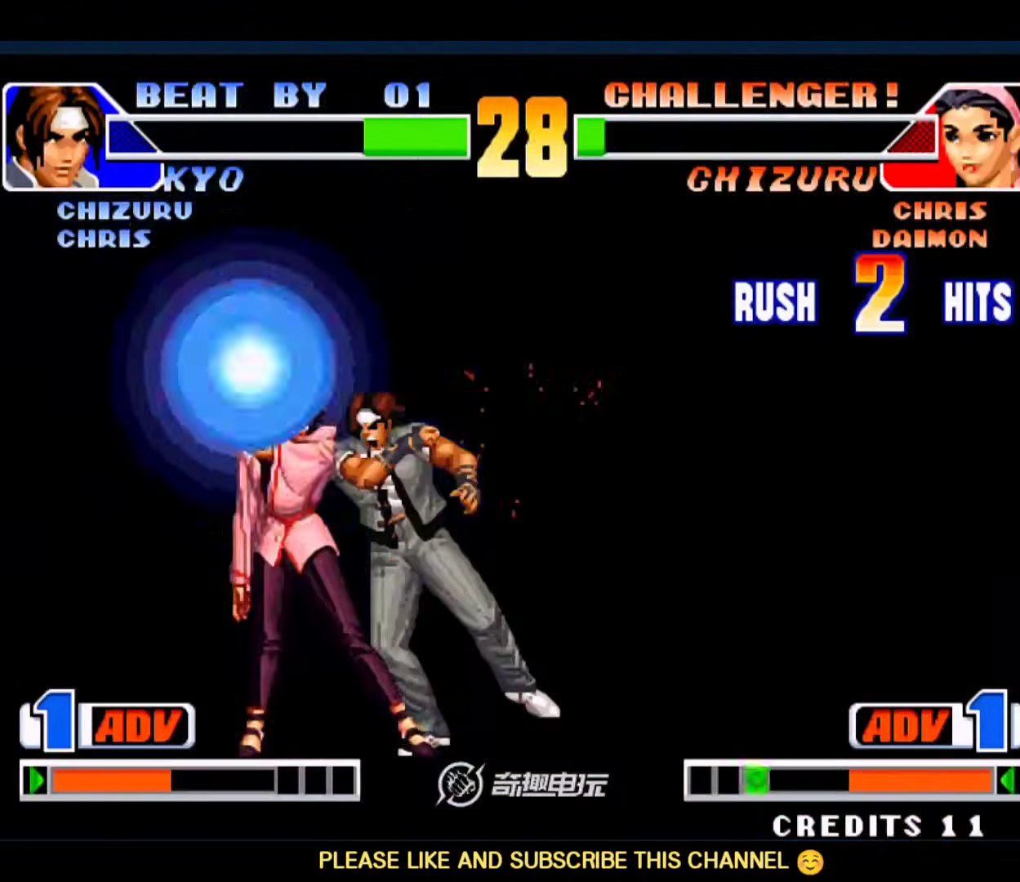
{"dt_ms": 500, "buttons": ["A"], "left_stick": "down-right", "events": [[67, "D", "up"]]}
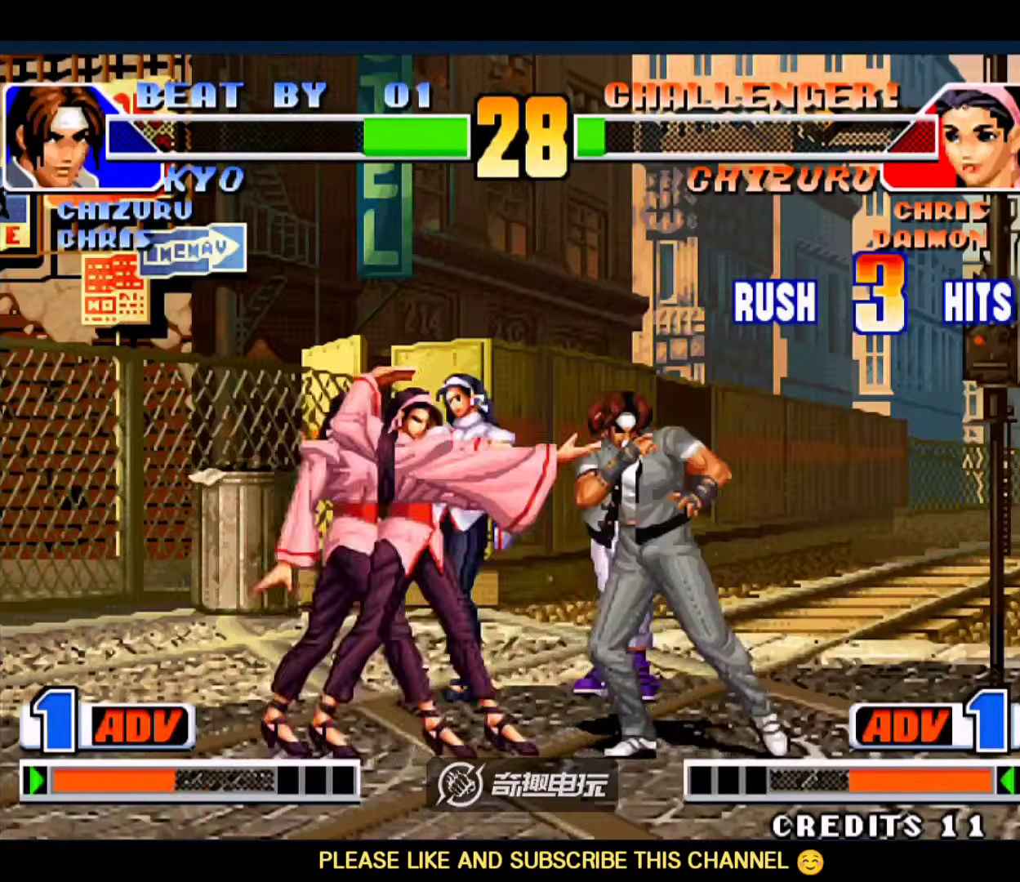
{"dt_ms": 500, "buttons": ["A"], "left_stick": "down-right", "events": []}
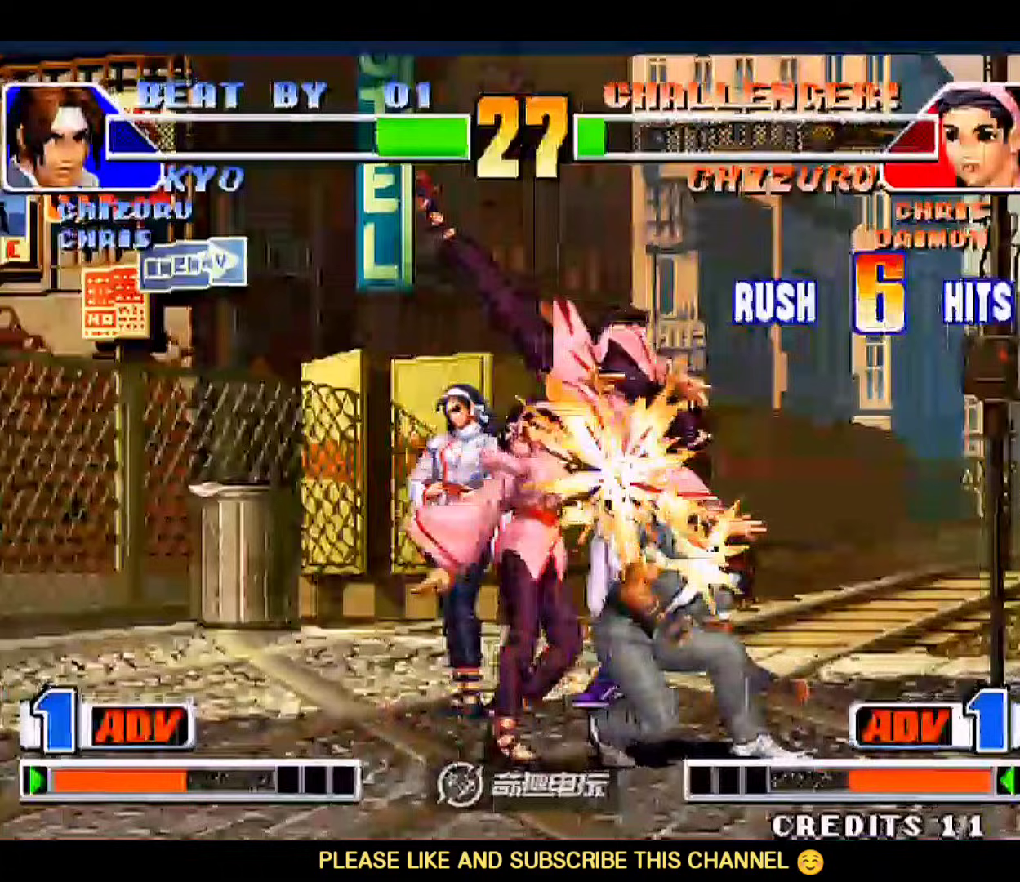
{"dt_ms": 500, "buttons": ["A"], "left_stick": "down-right", "events": []}
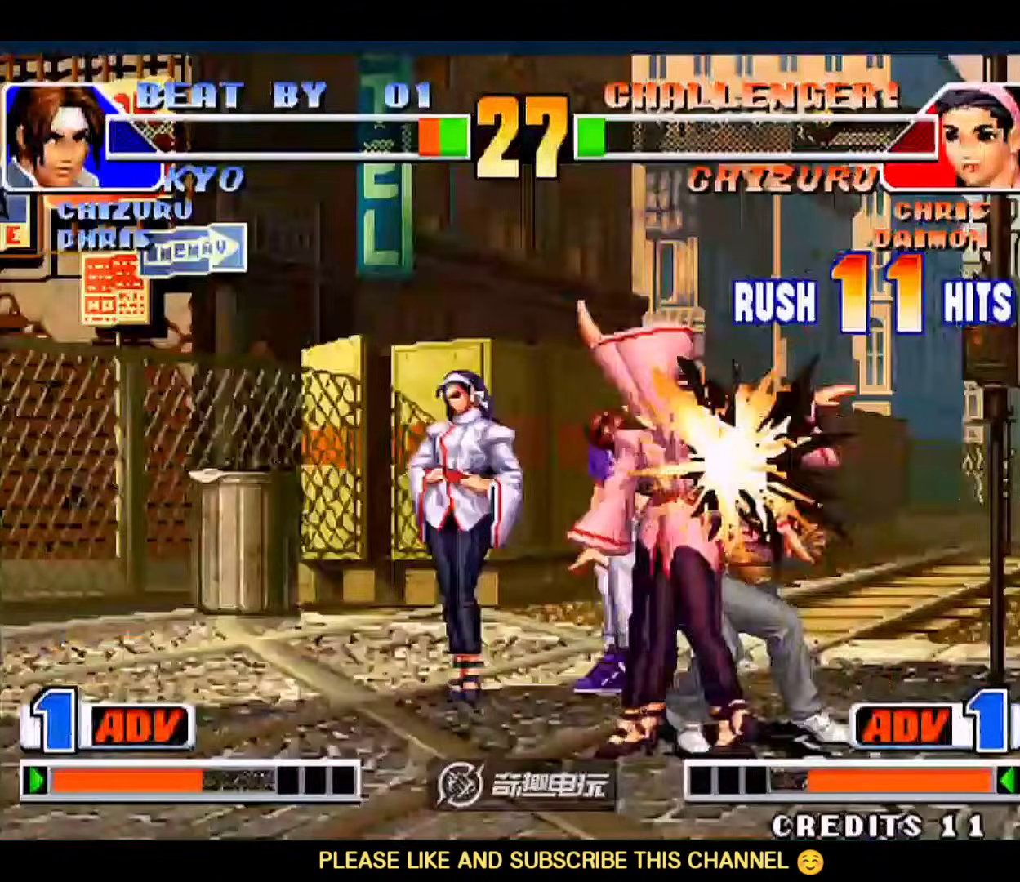
{"dt_ms": 500, "buttons": ["A"], "left_stick": "down-right", "events": []}
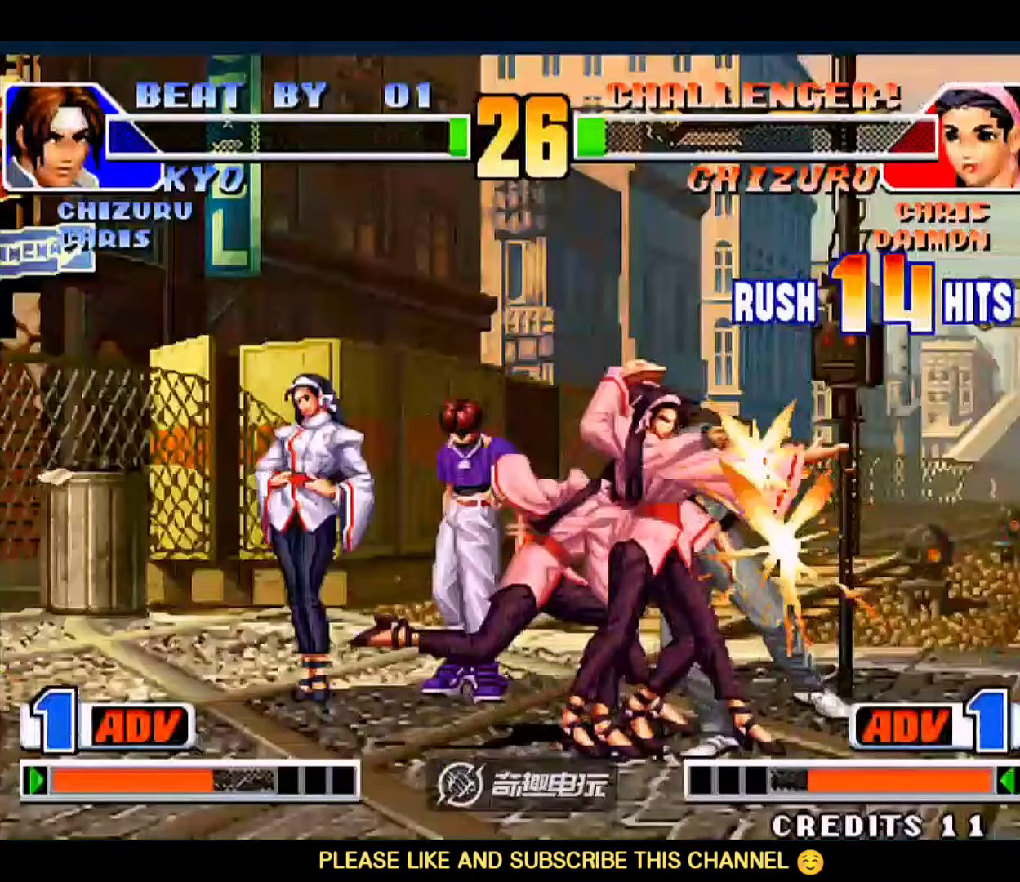
{"dt_ms": 500, "buttons": ["A"], "left_stick": "down-right", "events": []}
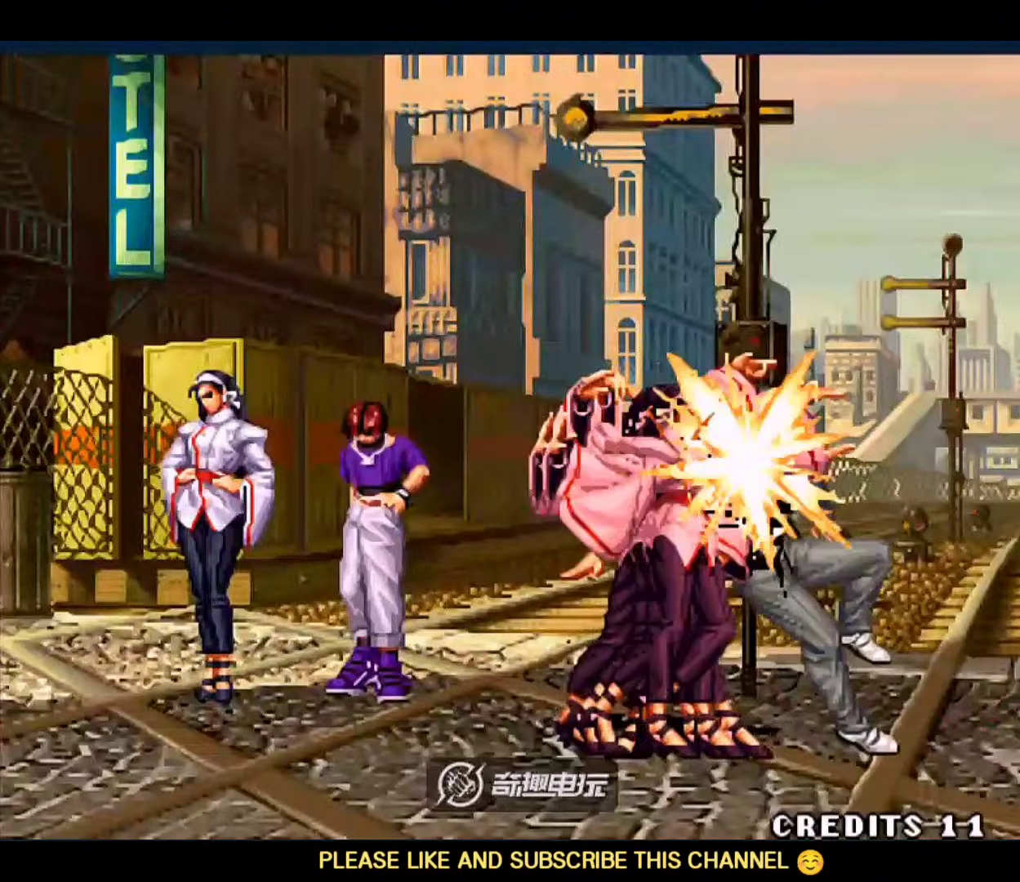
{"dt_ms": 500, "buttons": [], "left_stick": "left", "events": [[133, "D", "down"], [233, "A", "up"], [267, "C", "down"], [267, "D", "up"], [333, "B", "down"], [367, "A", "down"], [400, "D", "down"], [400, "left_stick", "center"], [467, "B", "up"], [467, "C", "up"], [467, "left_stick", "left"], [500, "A", "up"], [500, "D", "up"]]}
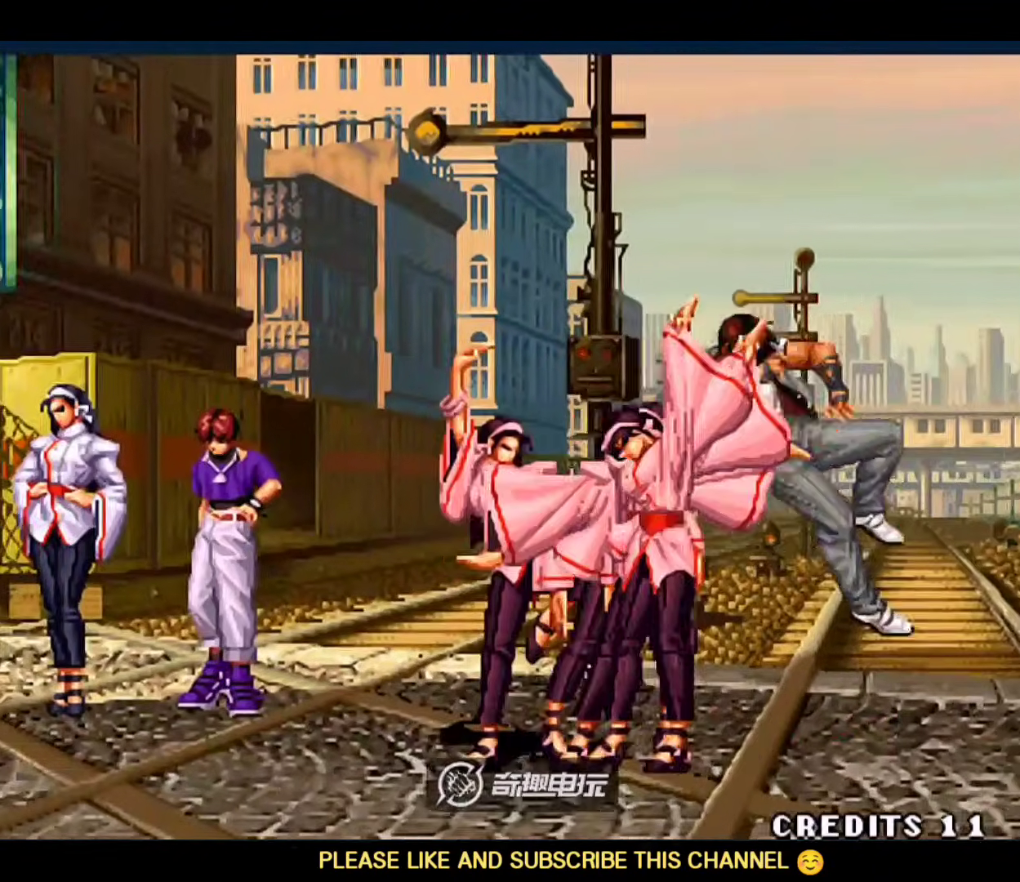
{"dt_ms": 500, "buttons": ["C"], "left_stick": "center"}
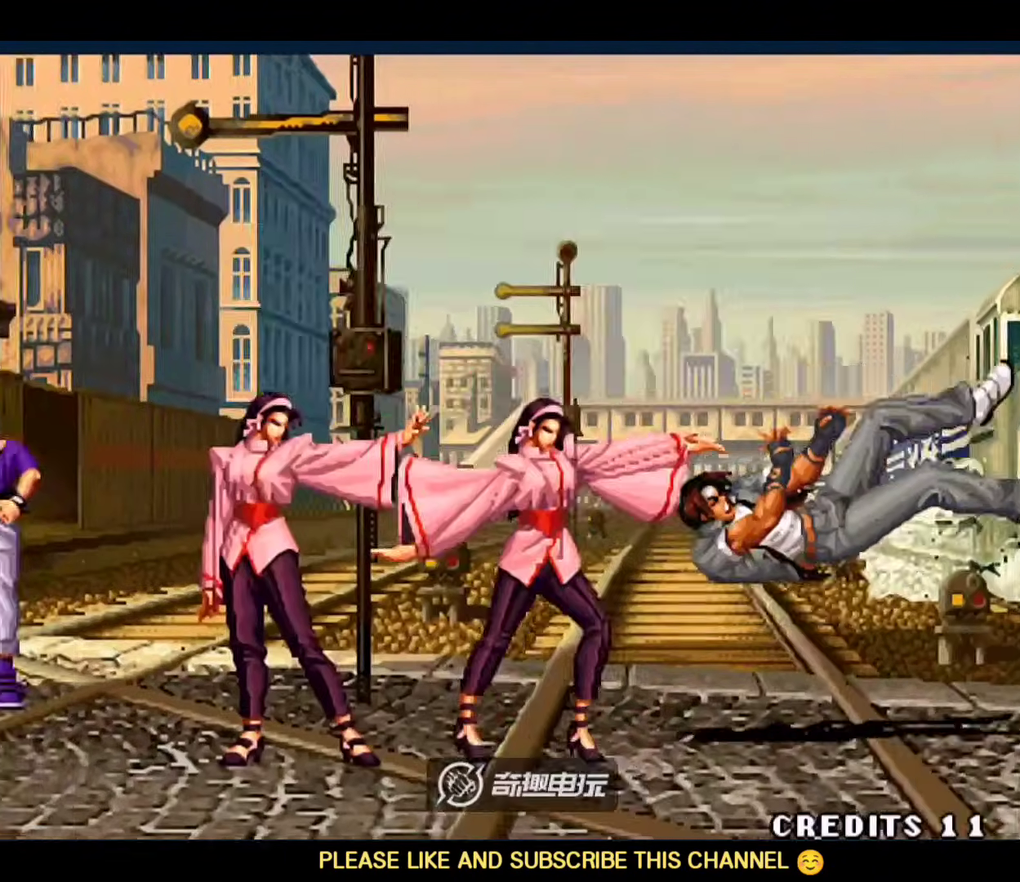
{"dt_ms": 500, "buttons": ["C"], "left_stick": "down", "events": [[100, "C", "up"], [167, "B", "down"], [167, "C", "down"], [200, "A", "down"], [267, "D", "down"], [300, "C", "up"], [333, "B", "up"], [333, "left_stick", "right"], [367, "A", "up"], [367, "D", "up"], [433, "C", "down"], [500, "left_stick", "down"]]}
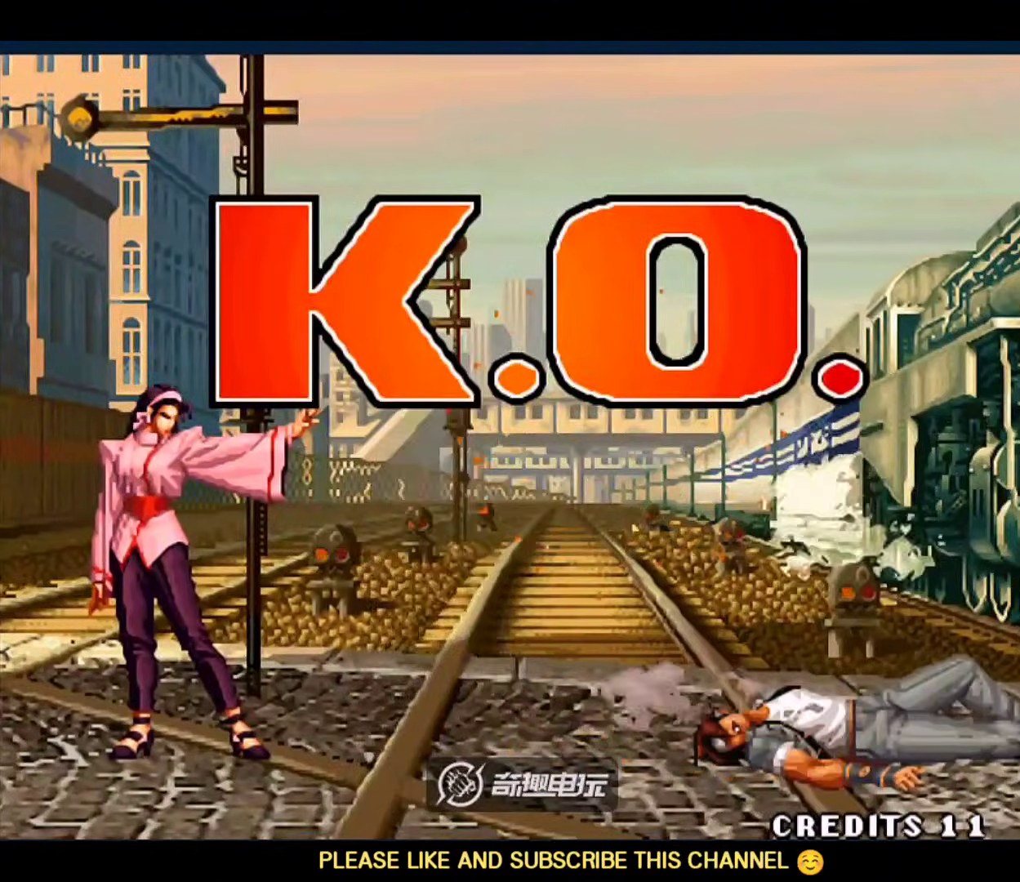
{"dt_ms": 500, "buttons": ["A", "D"], "left_stick": "down-right"}
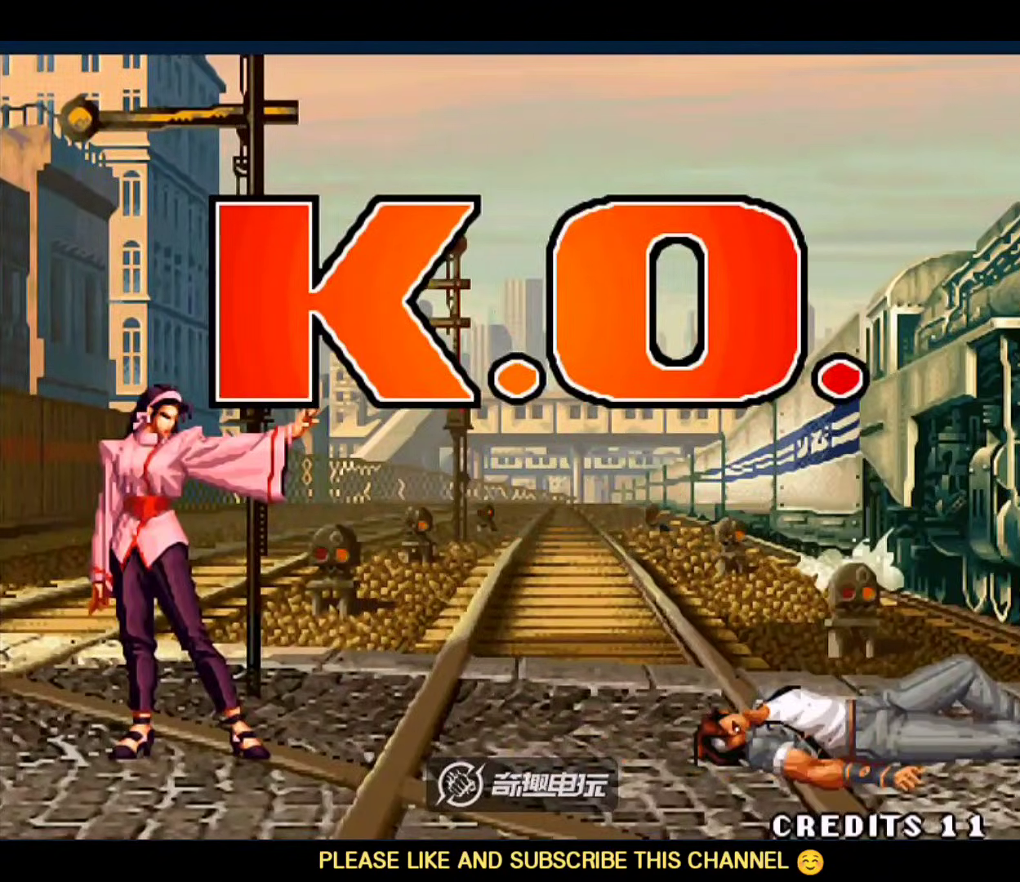
{"dt_ms": 500, "buttons": ["A", "D"], "left_stick": "down-left", "events": [[100, "D", "up"], [233, "D", "down"], [367, "D", "up"], [500, "D", "down"], [500, "left_stick", "down-left"]]}
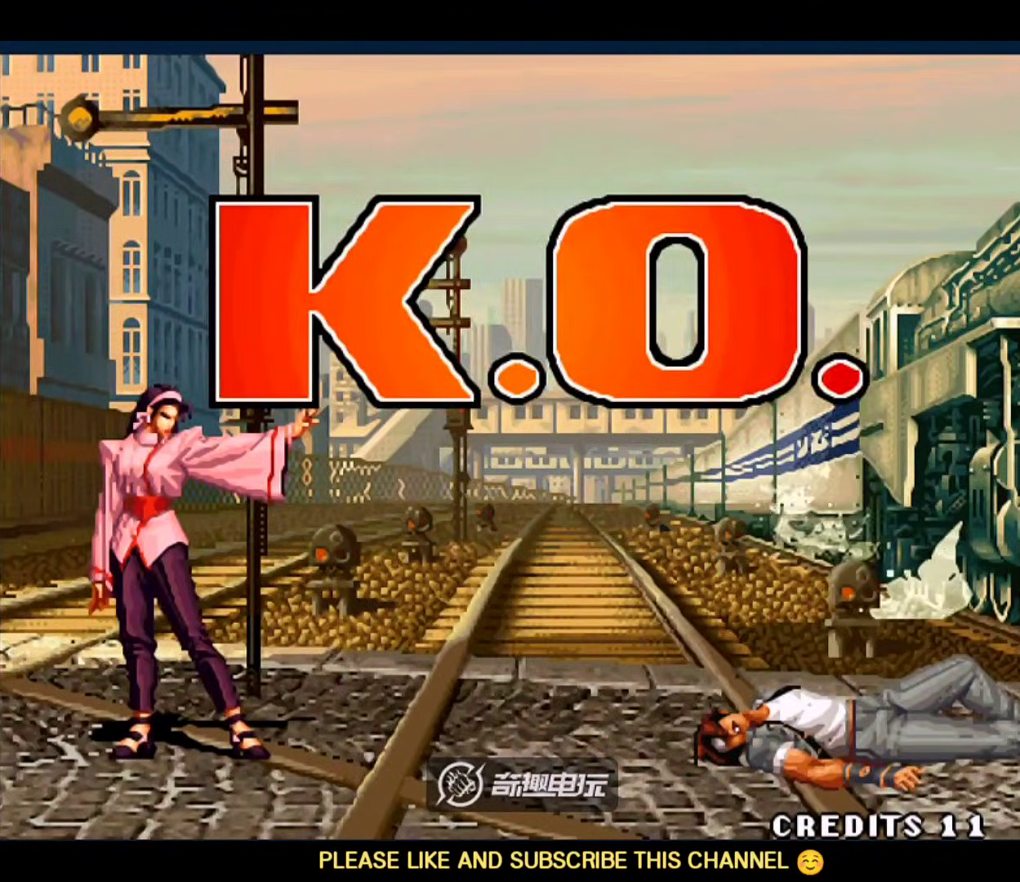
{"dt_ms": 500, "buttons": [], "left_stick": "center", "events": [[67, "A", "up"], [67, "left_stick", "center"], [100, "D", "up"], [200, "A", "down"], [200, "B", "down"], [200, "C", "down"], [300, "A", "up"], [300, "B", "up"], [300, "C", "up"], [367, "A", "down"], [400, "B", "down"], [400, "C", "down"], [400, "D", "down"], [467, "D", "up"], [500, "A", "up"], [500, "B", "up"], [500, "C", "up"]]}
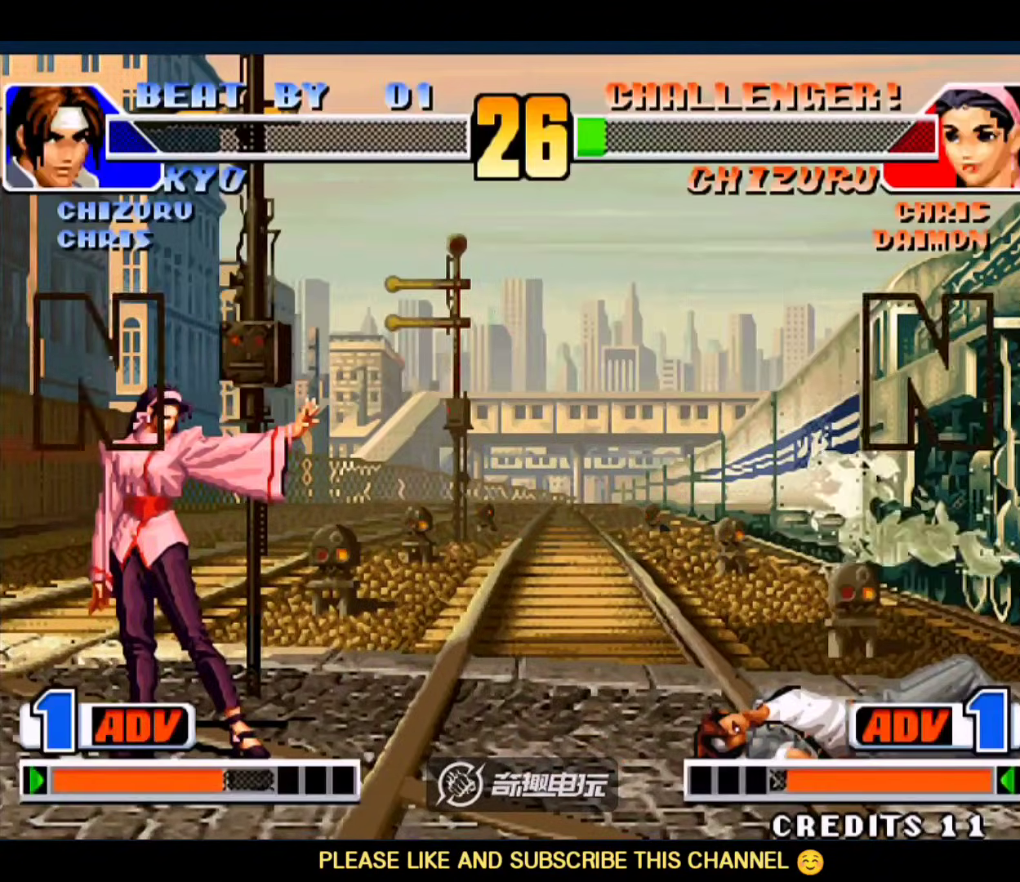
{"dt_ms": 500, "buttons": [], "left_stick": "center", "events": []}
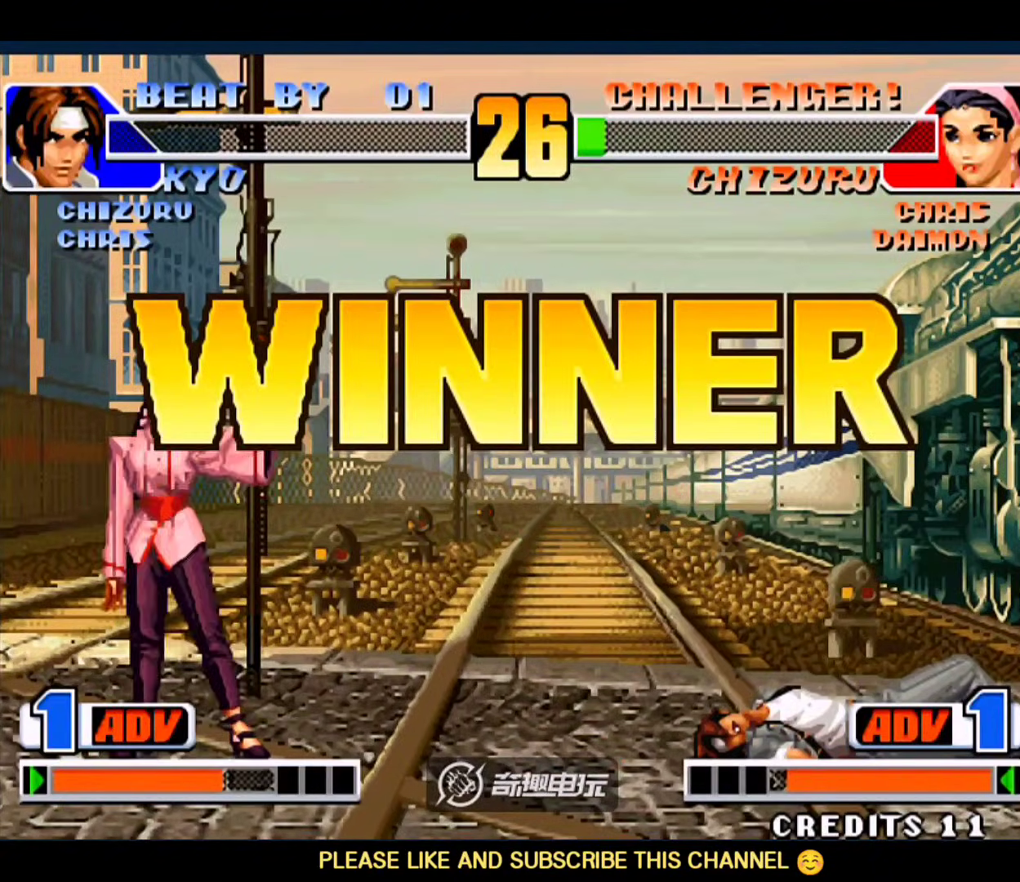
{"dt_ms": 500, "buttons": [], "left_stick": "center", "events": []}
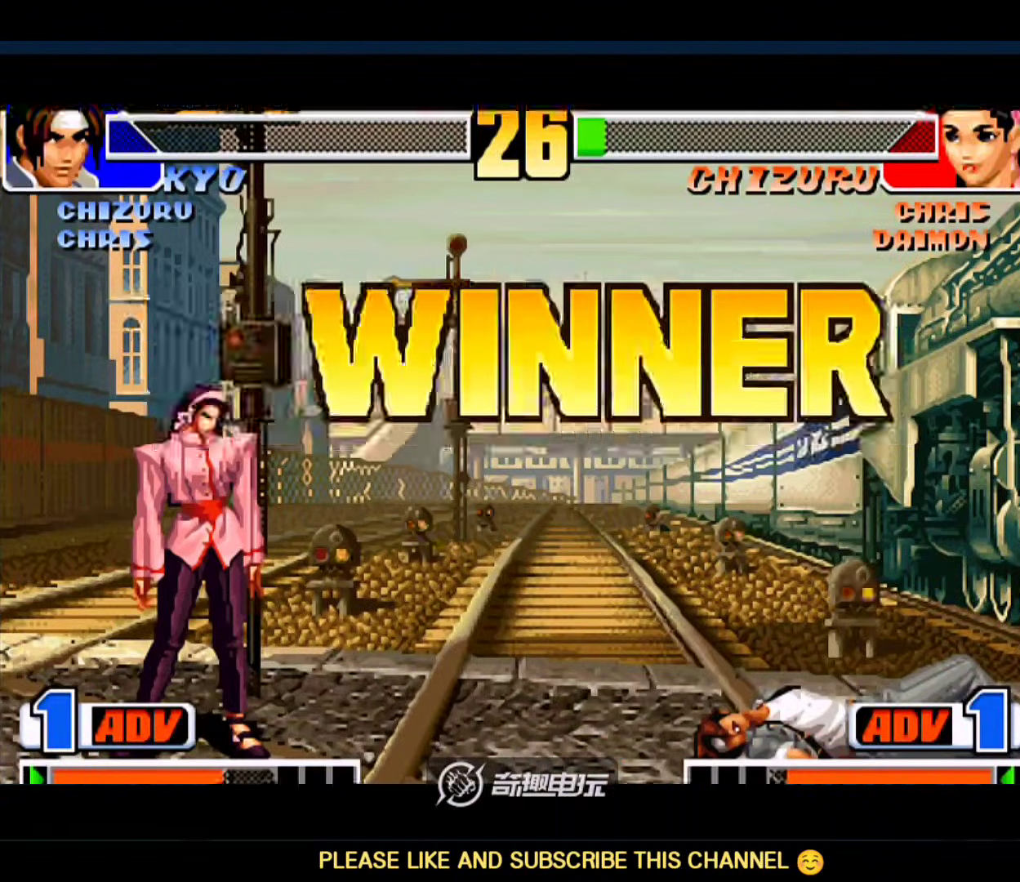
{"dt_ms": 500, "buttons": [], "left_stick": "center", "events": []}
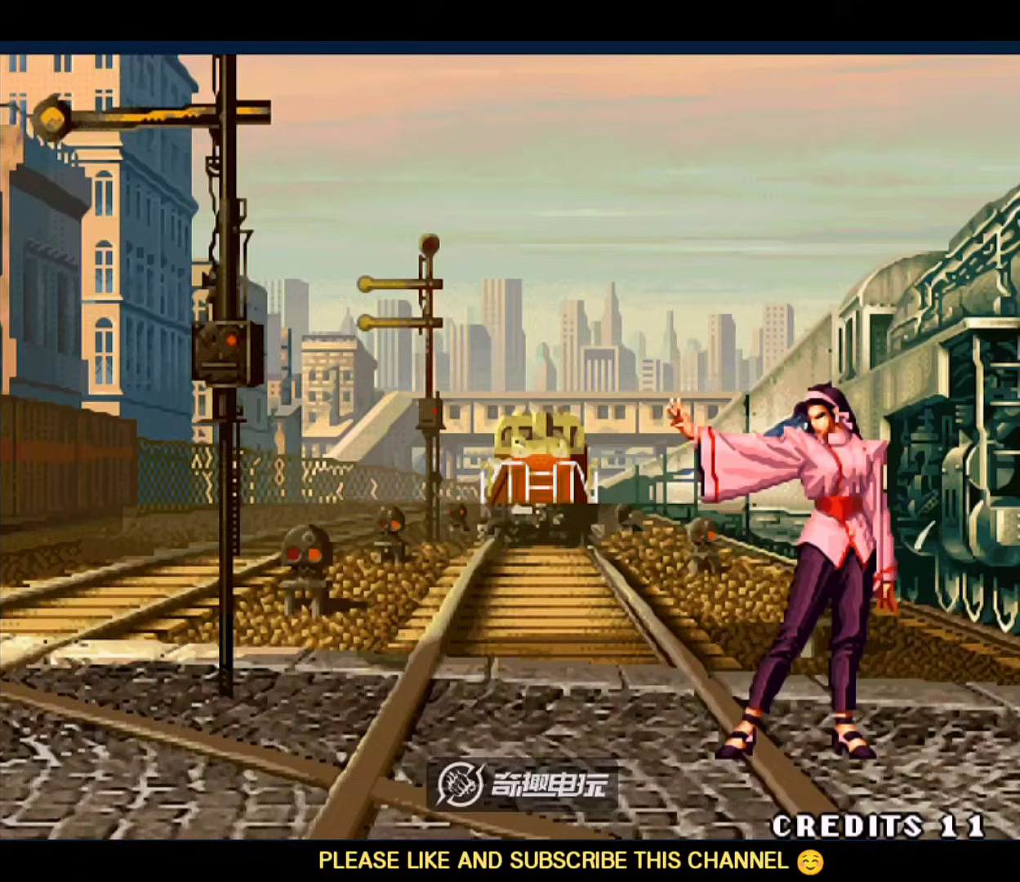
{"dt_ms": 500, "buttons": [], "left_stick": "center", "events": []}
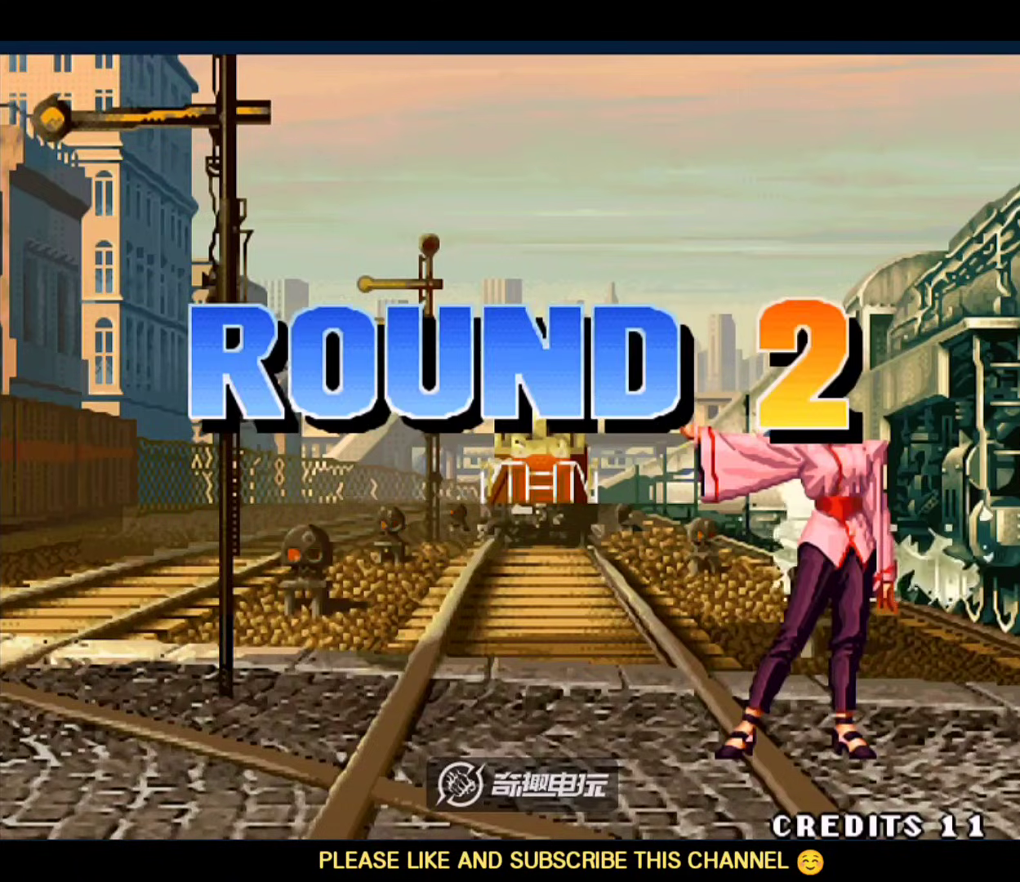
{"dt_ms": 500, "buttons": [], "left_stick": "center", "events": []}
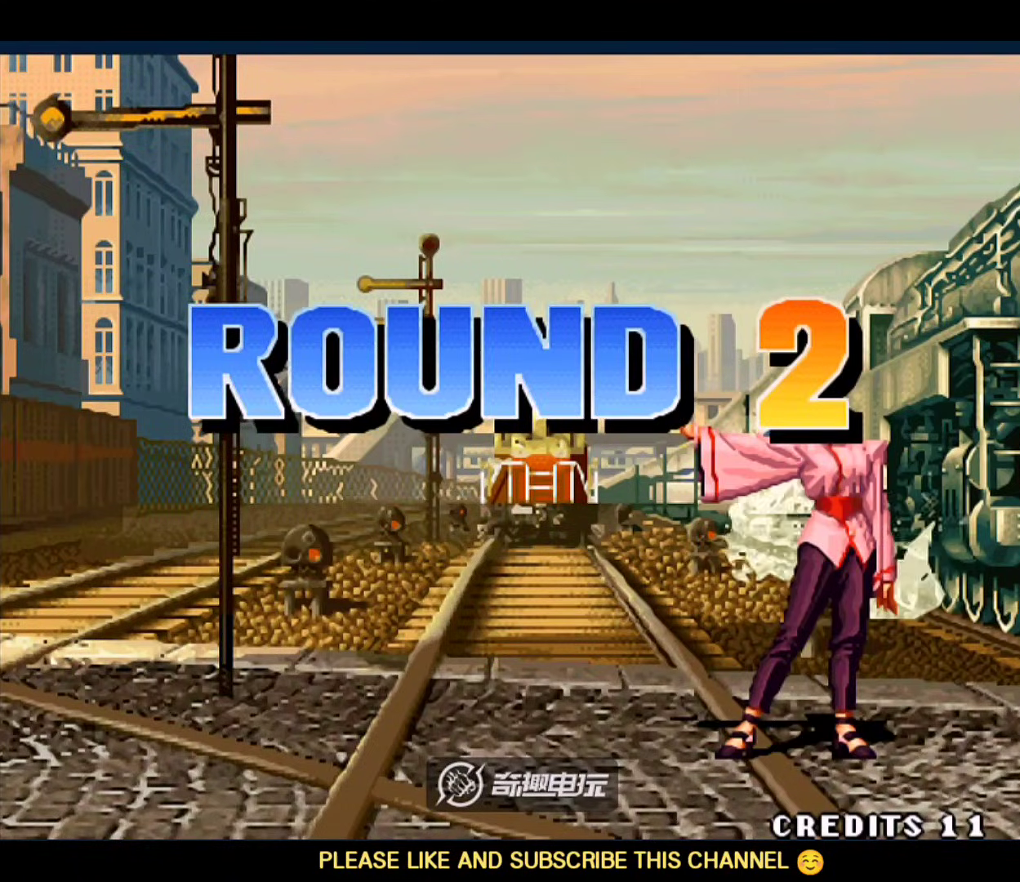
{"dt_ms": 500, "buttons": [], "left_stick": "center", "events": []}